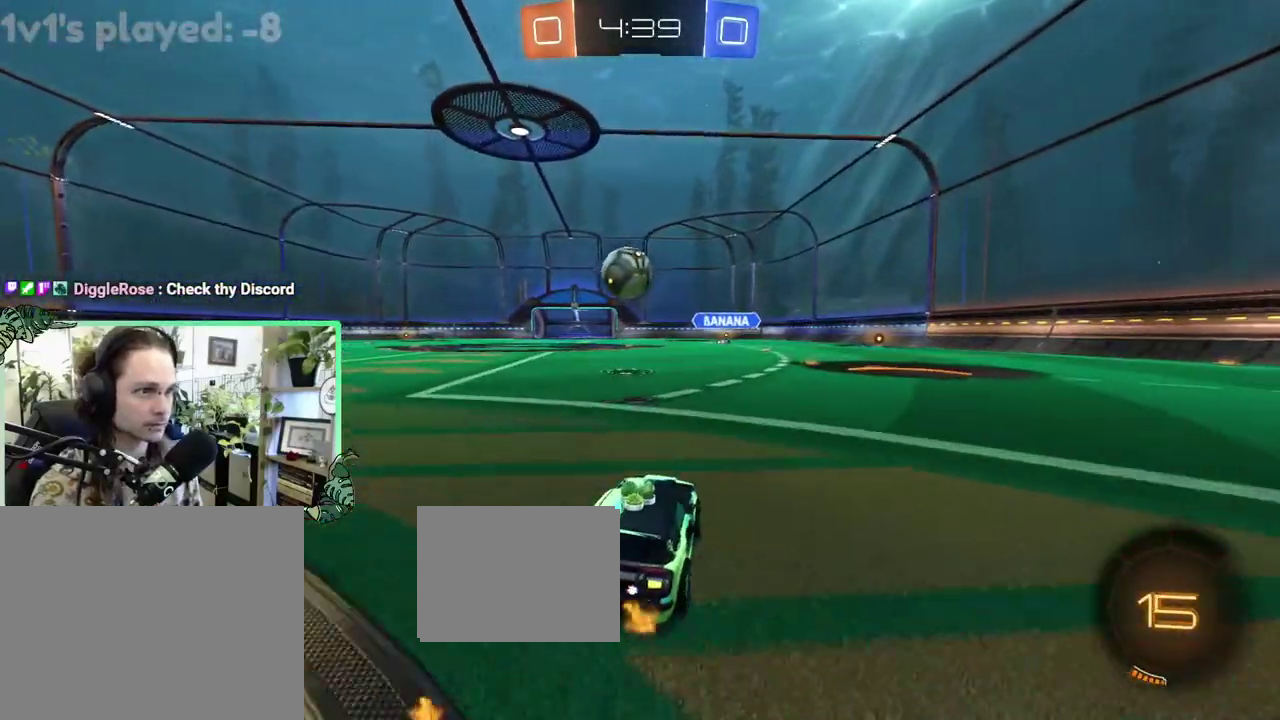
Gameplay with a controller (Xbox layout); each line is a JSON object with the inputs held at the frame after it. "events" lists button and stick changes between this image and that frame as [ms after this image, input, new state], when the widget could be followed in between. This overlay highlights the sticks when they move; stick clicks (L3 R3) are not distinguishable. This document gives stick clicks only as held states, not as events.
{"buttons": ["A", "B", "R1", "R2"], "left_stick": "down-right", "right_stick": "center", "events": [[50, "B", "down"], [167, "left_stick", "left"], [217, "left_stick", "center"], [483, "A", "down"], [483, "R1", "down"], [483, "left_stick", "down-right"]]}
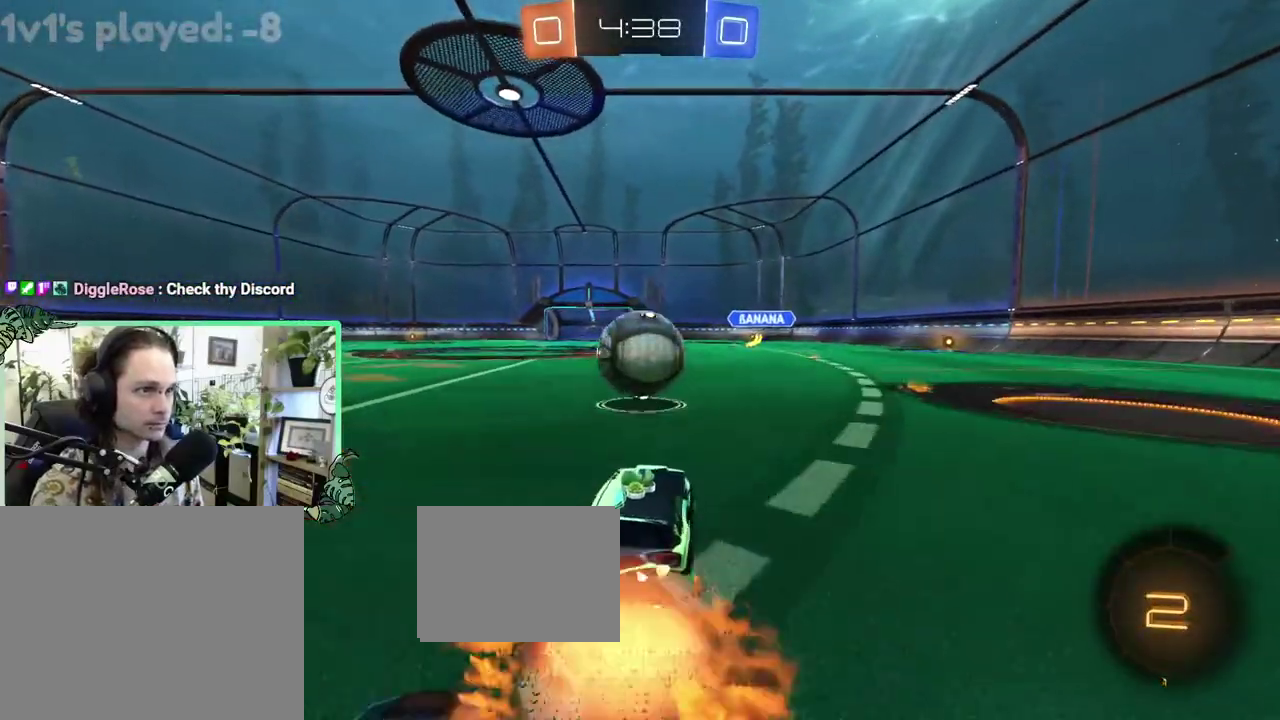
{"buttons": ["L1", "R2", "L3"], "left_stick": "down", "right_stick": "center", "events": [[50, "left_stick", "down-left"], [83, "A", "up"], [150, "left_stick", "center"], [217, "R1", "up"], [250, "B", "up"], [250, "L1", "down"], [250, "left_stick", "up"], [283, "A", "down"], [317, "B", "down"], [317, "left_stick", "up-left"], [350, "R2", "up"], [383, "A", "up"], [383, "B", "up"], [383, "left_stick", "down"], [417, "R2", "down"]]}
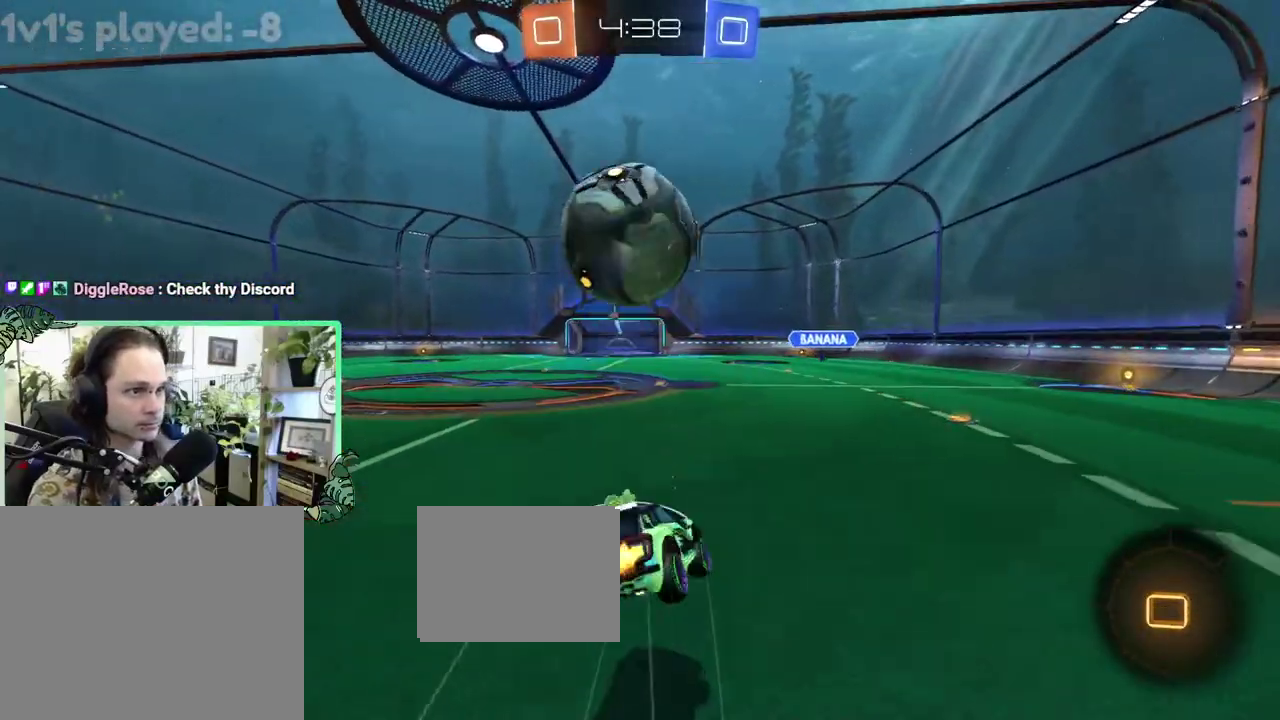
{"buttons": ["L1", "R2"], "left_stick": "up-right", "right_stick": "center", "events": [[283, "left_stick", "down-left"], [450, "left_stick", "up-right"]]}
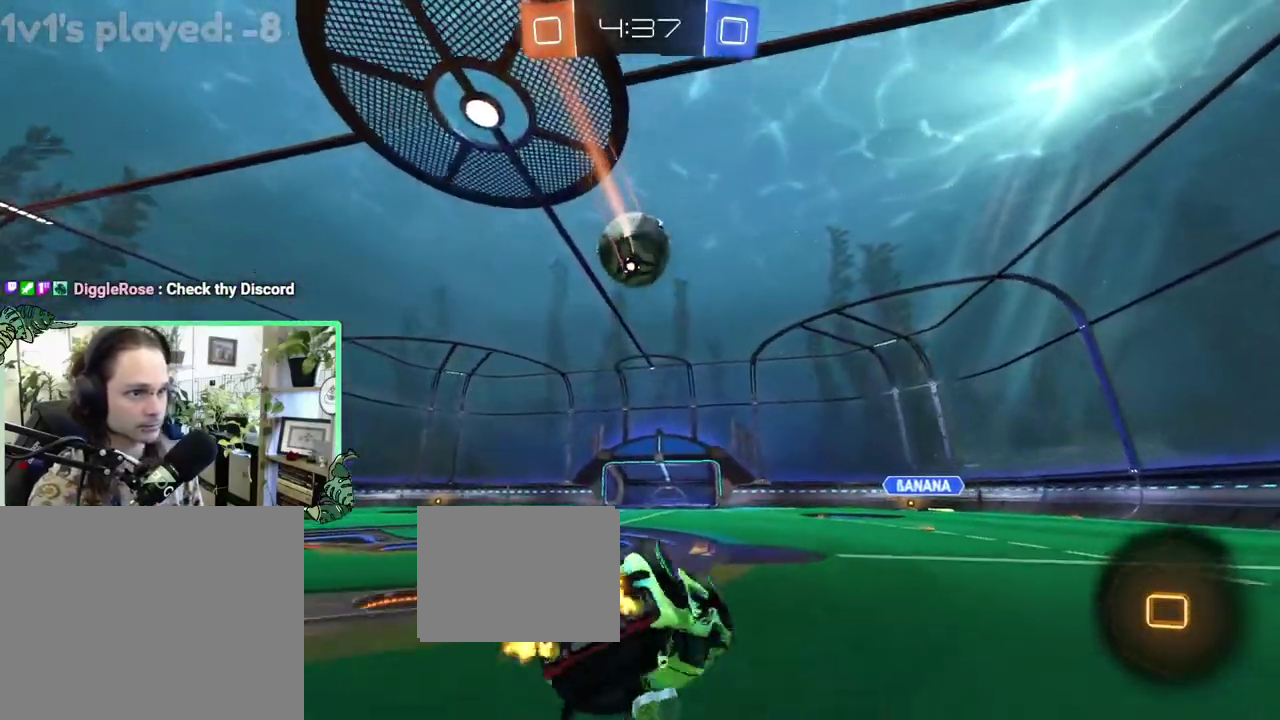
{"buttons": ["R2"], "left_stick": "left", "right_stick": "center", "events": [[250, "left_stick", "center"], [317, "left_stick", "down-left"], [350, "L1", "up"], [383, "left_stick", "left"]]}
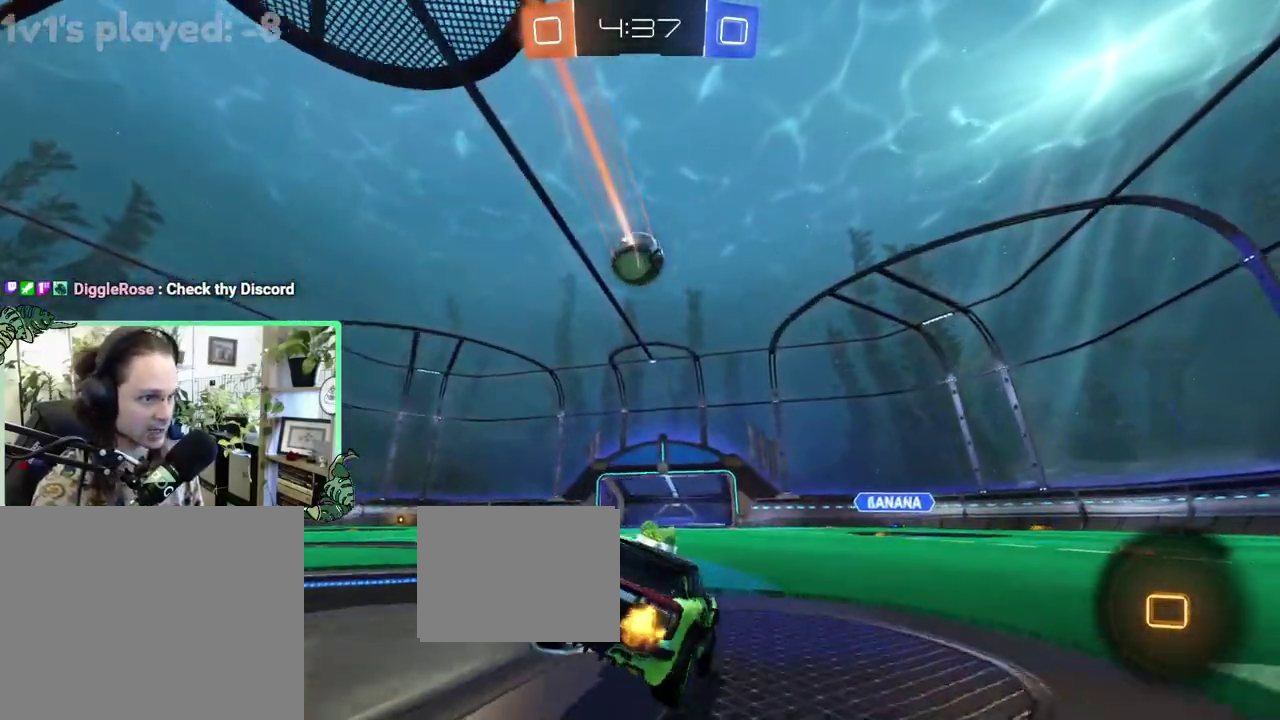
{"buttons": ["R2"], "left_stick": "center", "right_stick": "center", "events": [[250, "left_stick", "up-left"], [333, "left_stick", "left"], [383, "left_stick", "center"]]}
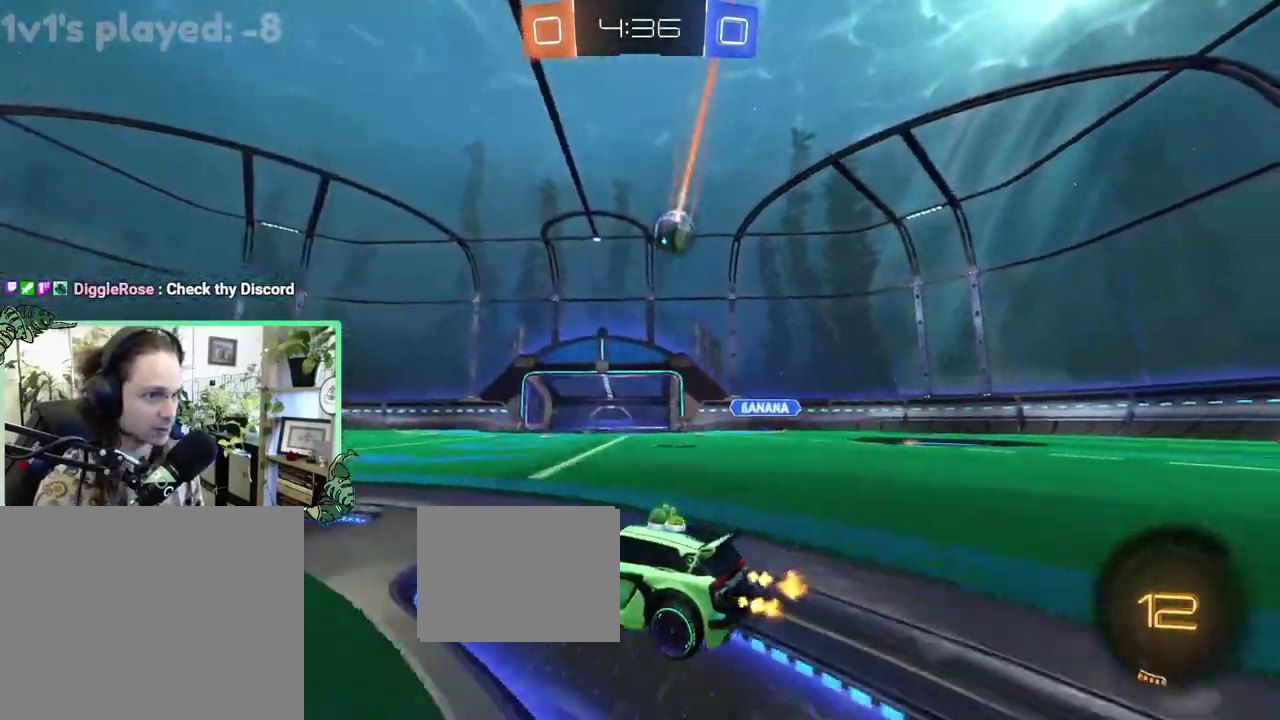
{"buttons": ["R2"], "left_stick": "center", "right_stick": "center", "events": [[150, "left_stick", "right"], [450, "left_stick", "center"]]}
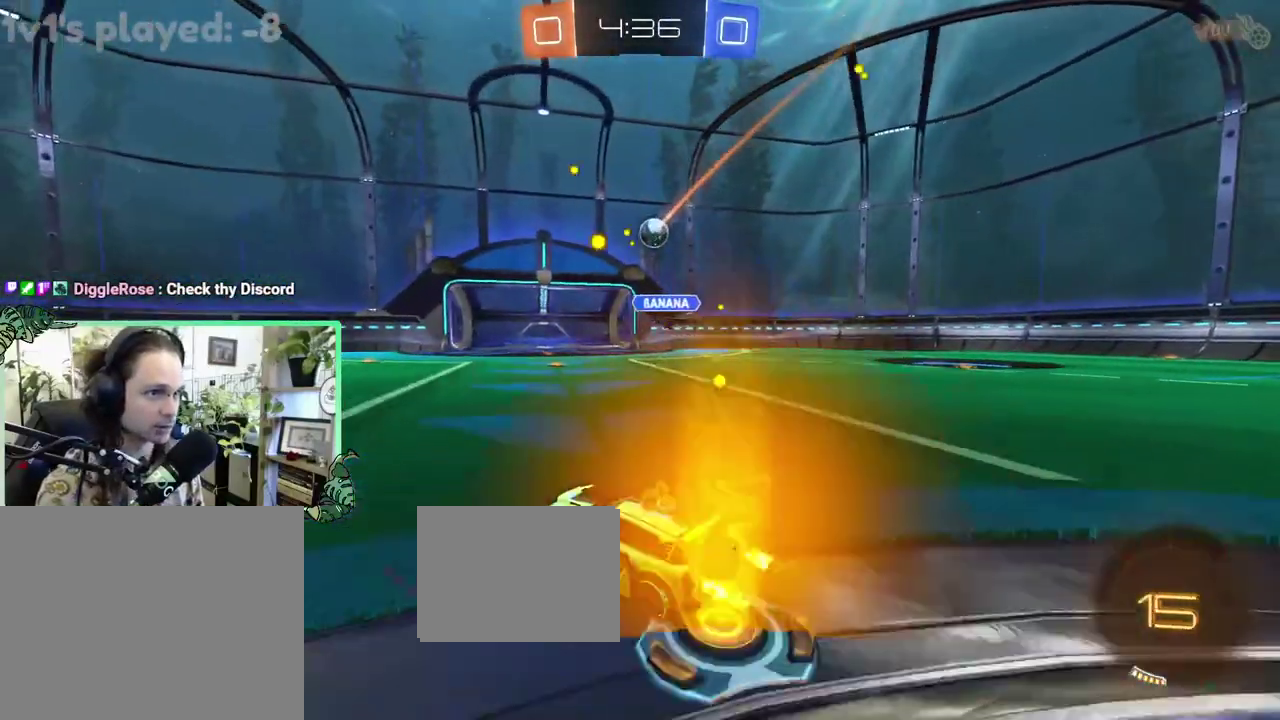
{"buttons": ["R2"], "left_stick": "left", "right_stick": "center", "events": [[483, "left_stick", "left"]]}
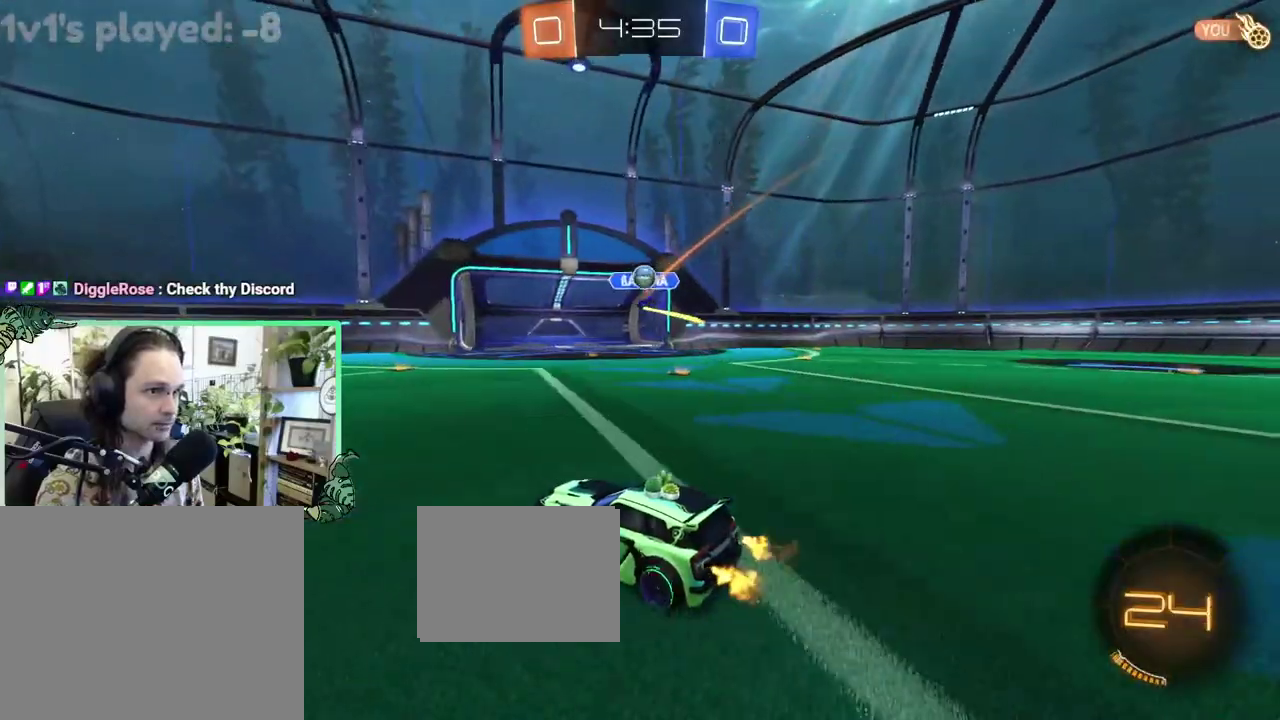
{"buttons": ["R2"], "left_stick": "right", "right_stick": "center", "events": [[417, "left_stick", "right"]]}
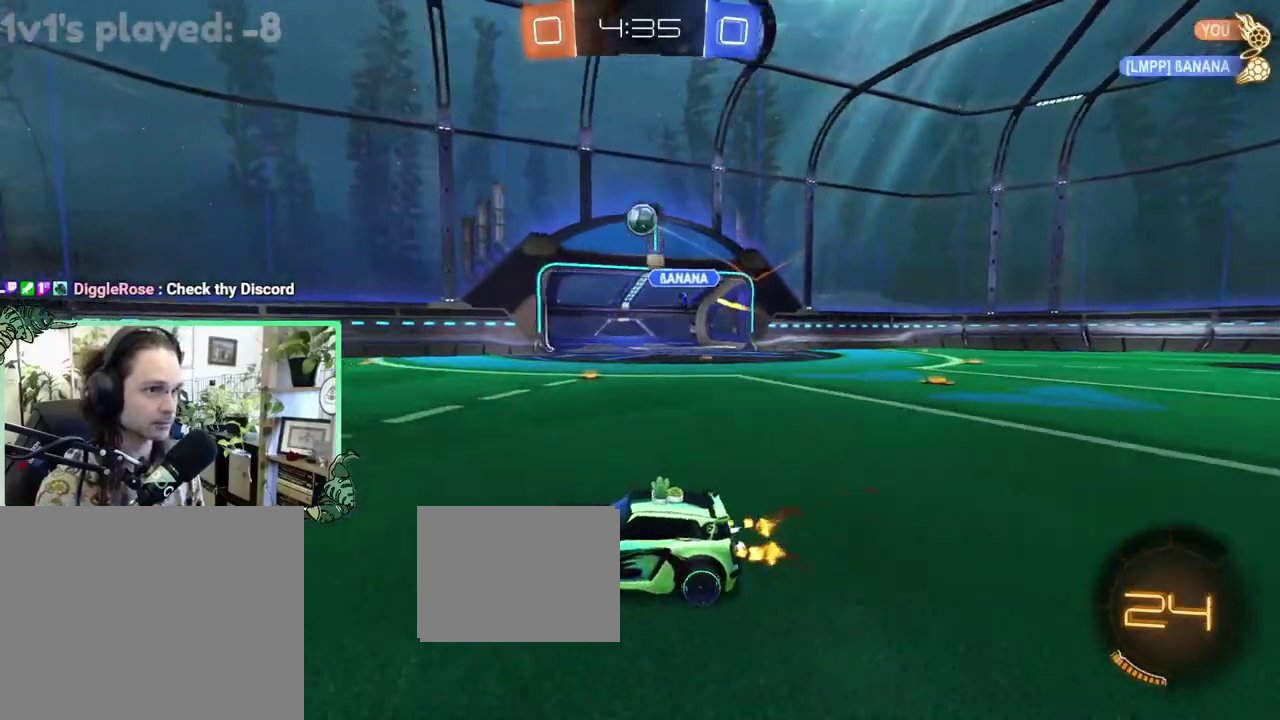
{"buttons": ["B", "R2"], "left_stick": "center", "right_stick": "center", "events": [[83, "B", "down"], [83, "Y", "down"], [150, "Y", "up"], [317, "left_stick", "center"]]}
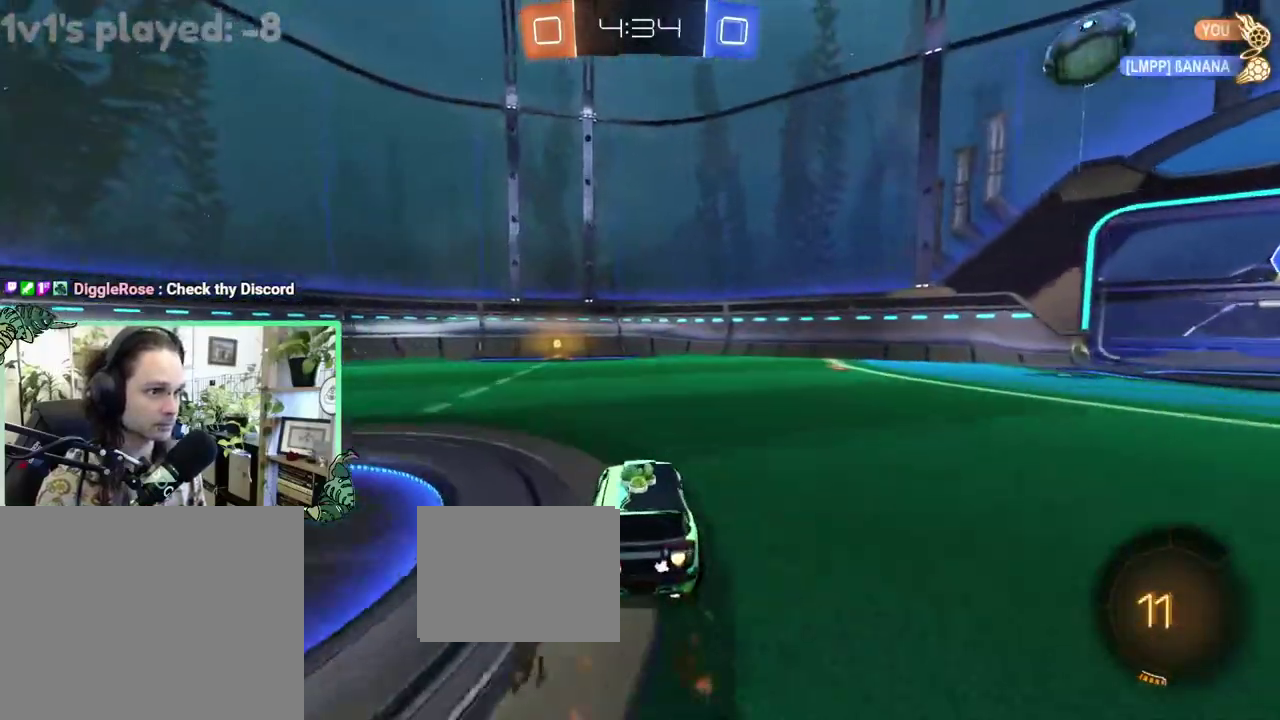
{"buttons": ["Y", "R2"], "left_stick": "center", "right_stick": "center", "events": [[117, "left_stick", "left"], [250, "left_stick", "center"], [417, "B", "up"], [483, "Y", "down"]]}
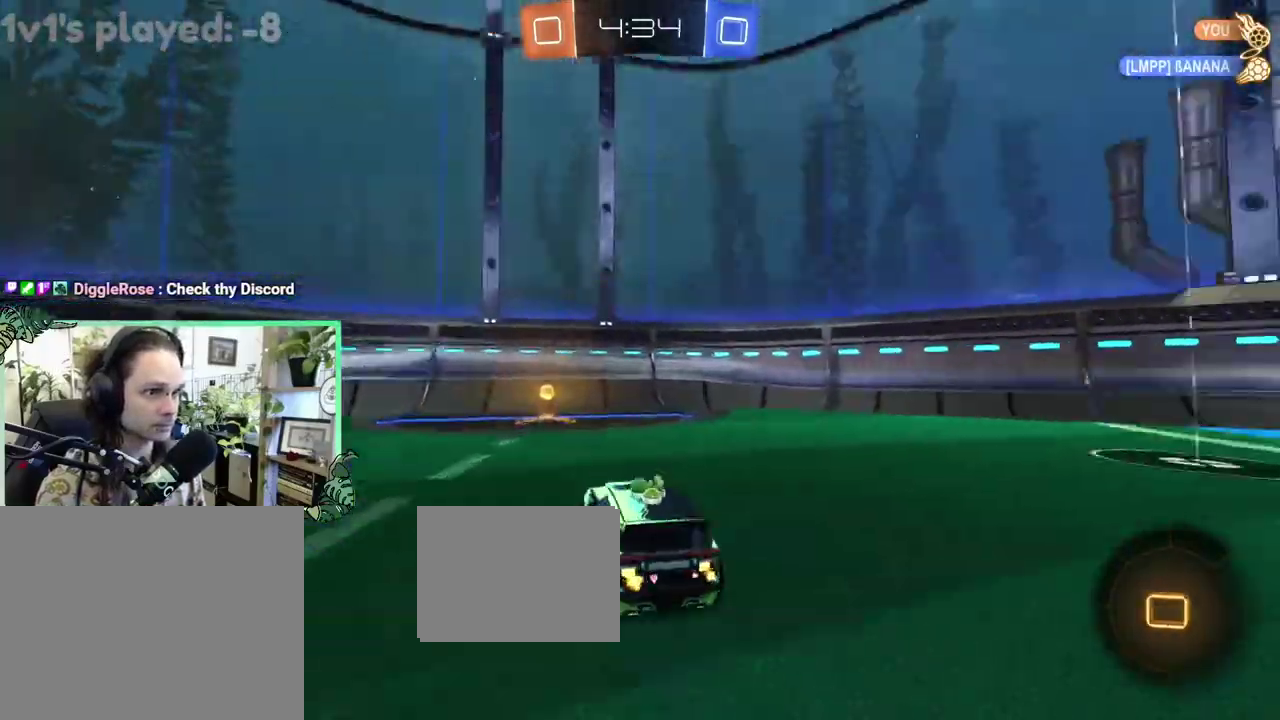
{"buttons": ["R2"], "left_stick": "left", "right_stick": "center", "events": [[83, "left_stick", "left"], [133, "Y", "up"], [183, "L1", "down"], [350, "L1", "up"]]}
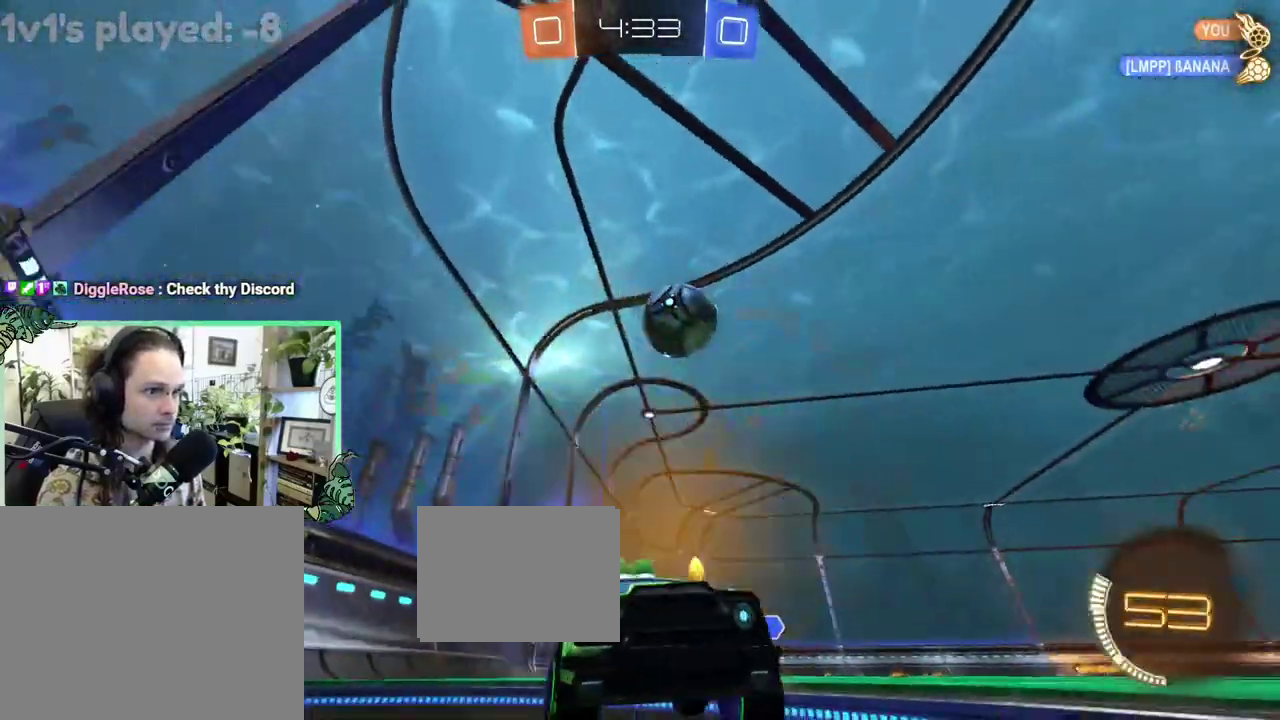
{"buttons": ["L2", "R2"], "left_stick": "up-left", "right_stick": "center", "events": [[83, "left_stick", "center"], [317, "R2", "up"], [350, "L2", "down"], [350, "left_stick", "up-left"], [483, "R2", "down"]]}
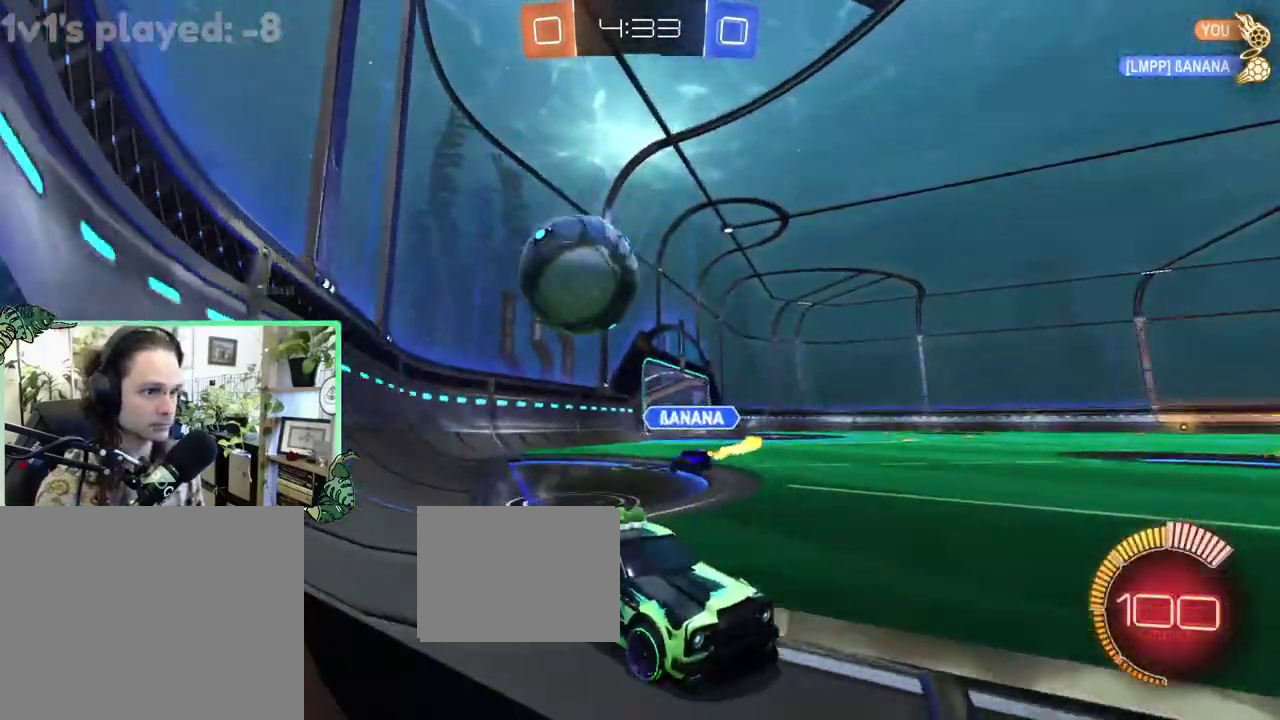
{"buttons": ["R2"], "left_stick": "center", "right_stick": "center", "events": [[83, "L2", "up"], [117, "left_stick", "center"]]}
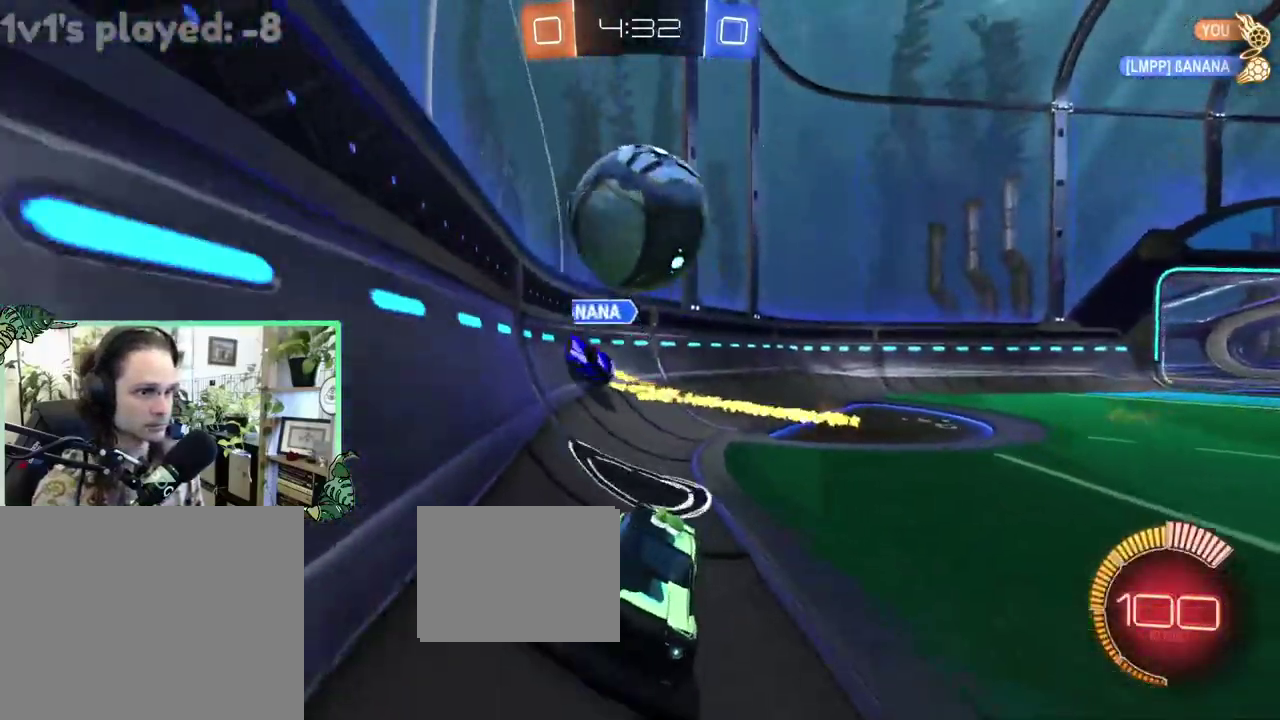
{"buttons": ["B", "R2"], "left_stick": "left", "right_stick": "center", "events": [[150, "left_stick", "right"], [300, "left_stick", "left"], [317, "B", "down"]]}
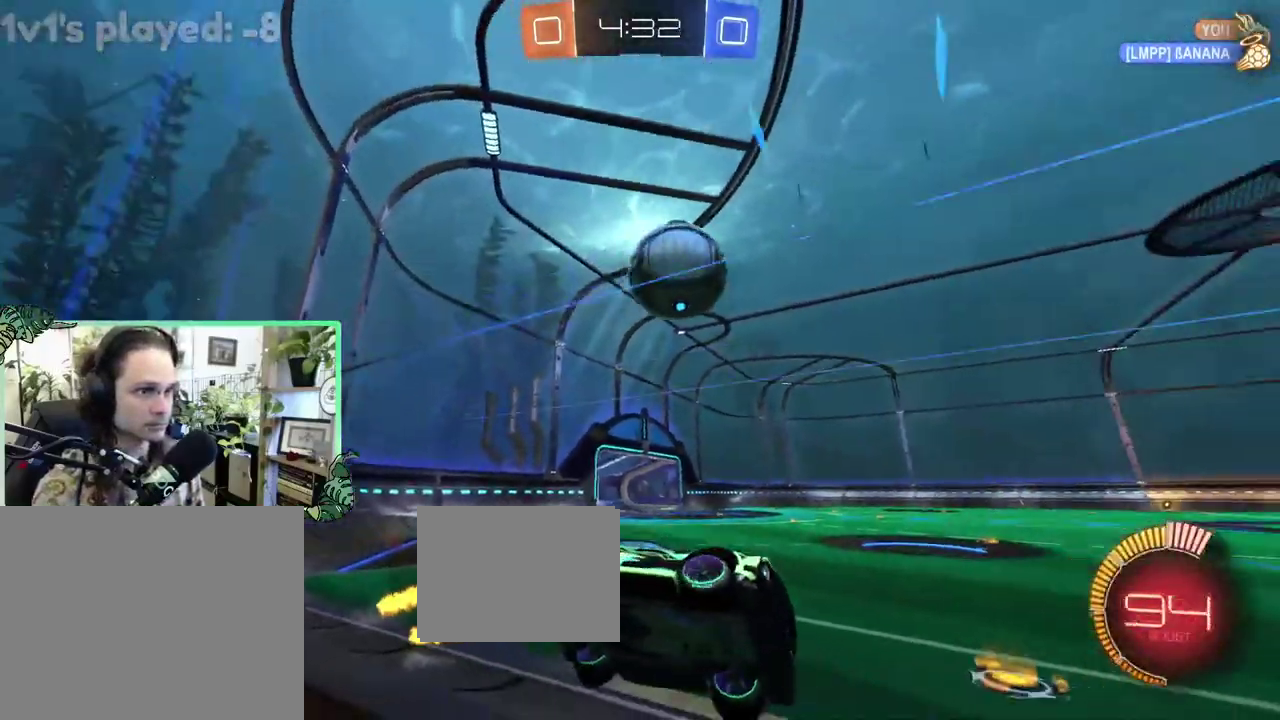
{"buttons": ["R2"], "left_stick": "center", "right_stick": "center", "events": [[83, "left_stick", "center"], [350, "B", "up"]]}
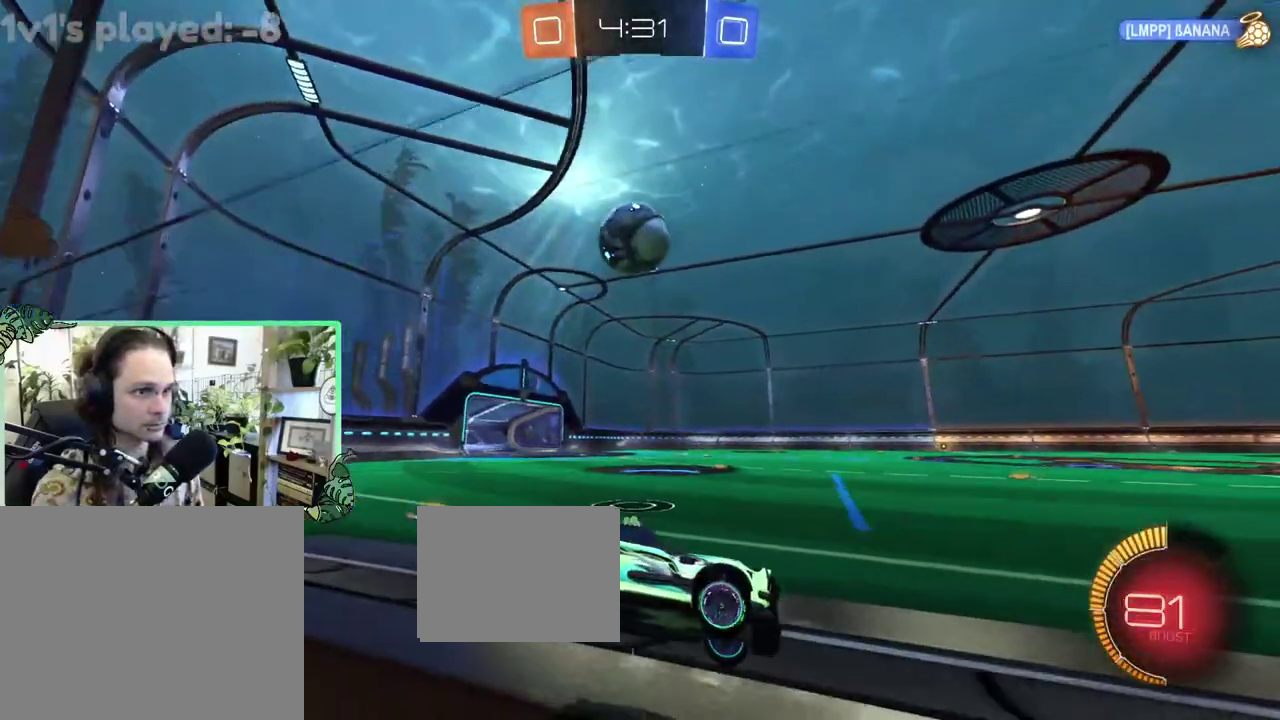
{"buttons": ["B", "R2"], "left_stick": "left", "right_stick": "center", "events": [[117, "left_stick", "left"], [483, "B", "down"]]}
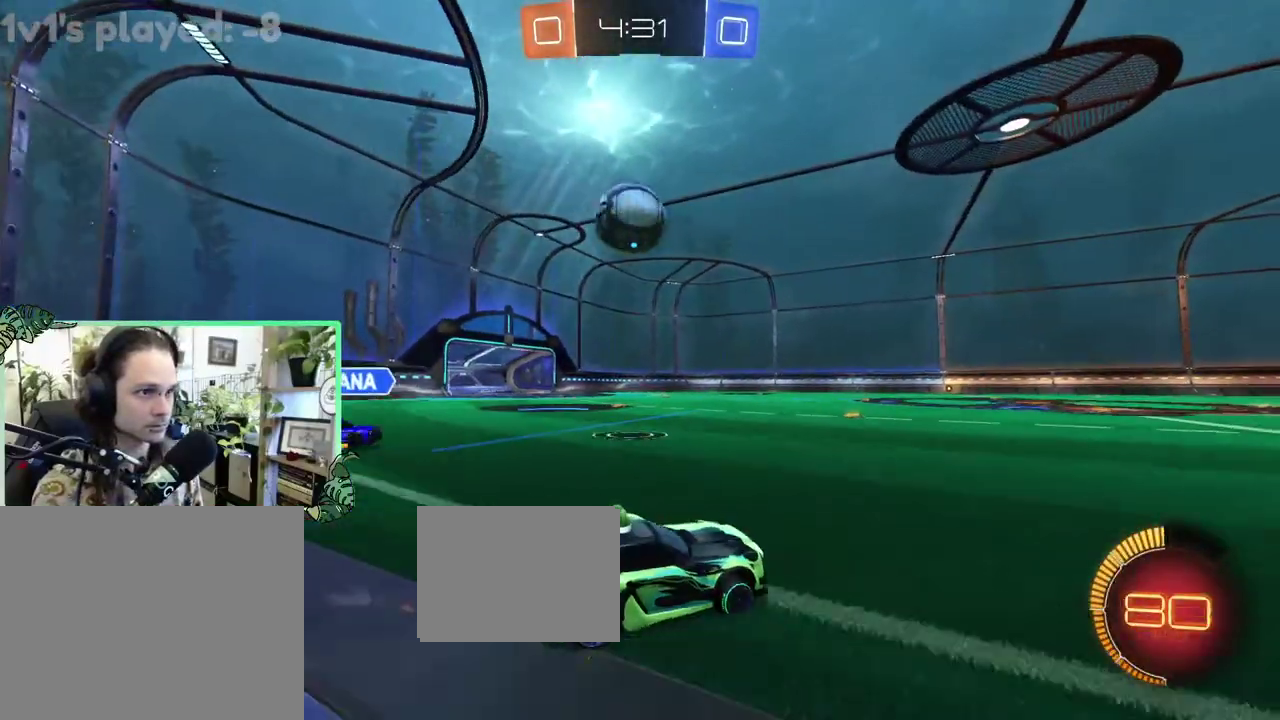
{"buttons": ["B", "L1", "R2"], "left_stick": "center", "right_stick": "center", "events": [[183, "A", "down"], [183, "left_stick", "down"], [217, "R1", "down"], [317, "A", "up"], [417, "left_stick", "center"], [450, "R1", "up"], [483, "L1", "down"]]}
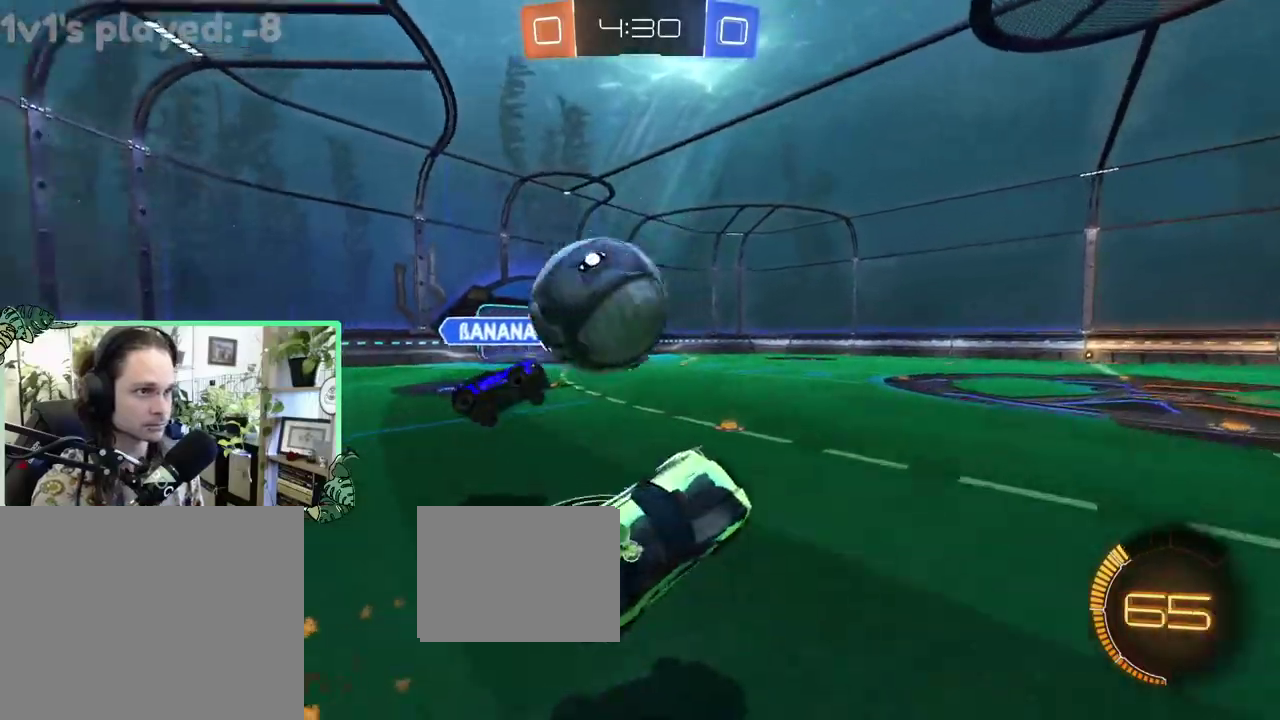
{"buttons": ["L1", "R2"], "left_stick": "right", "right_stick": "center", "events": [[17, "B", "up"], [17, "left_stick", "up-left"], [50, "A", "down"], [117, "R2", "up"], [117, "left_stick", "down-left"], [183, "left_stick", "down"], [250, "A", "up"], [250, "left_stick", "down-right"], [417, "R2", "down"], [483, "left_stick", "right"]]}
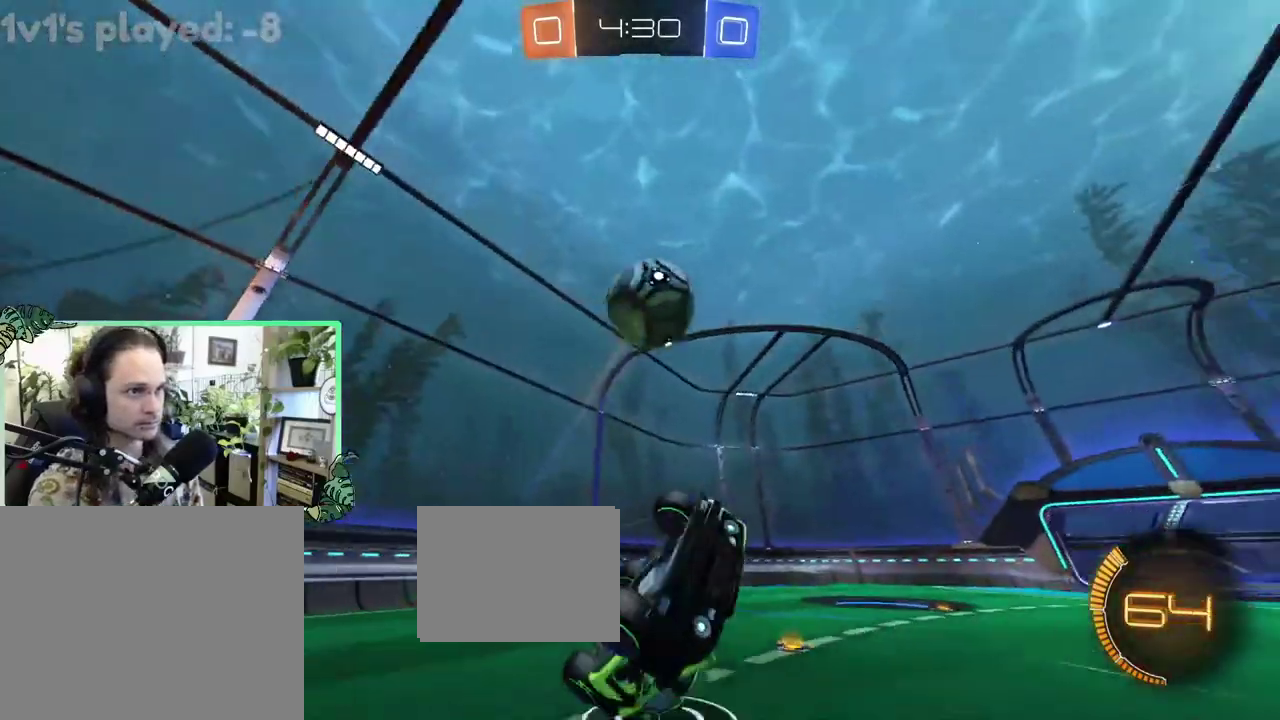
{"buttons": ["R2"], "left_stick": "center", "right_stick": "center", "events": [[50, "left_stick", "up-right"], [450, "L1", "up"], [483, "left_stick", "center"]]}
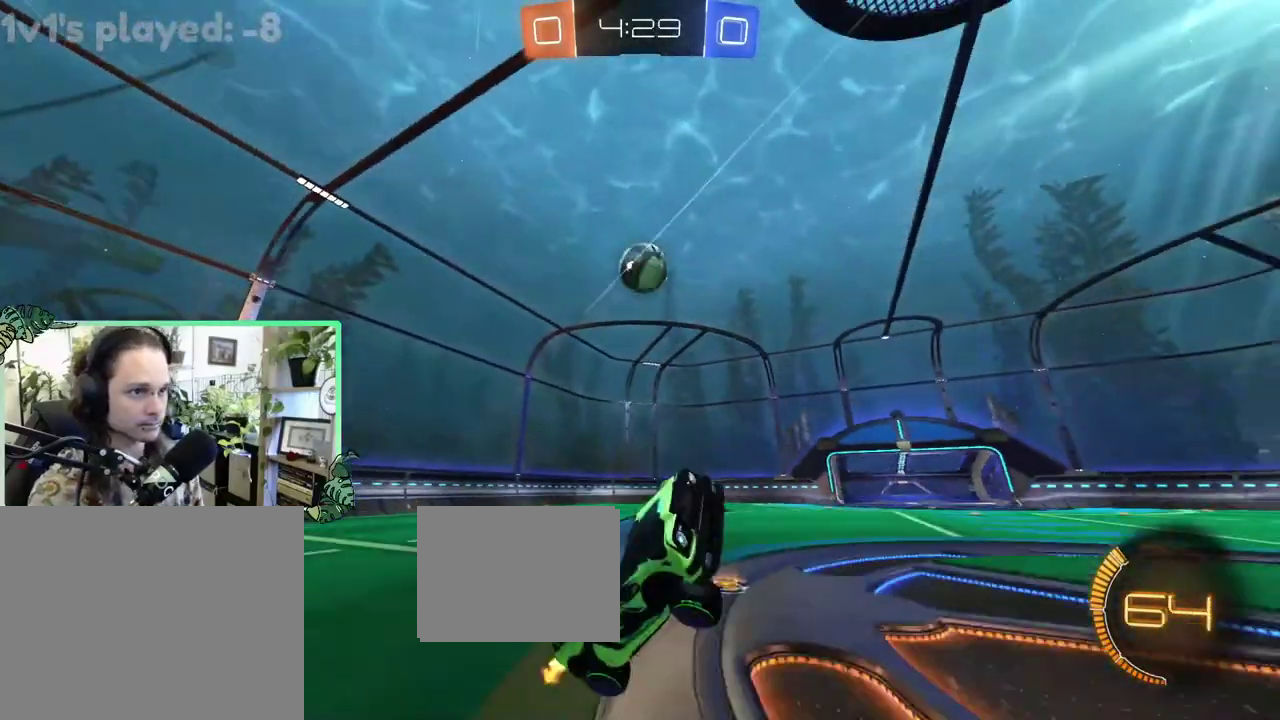
{"buttons": ["R2"], "left_stick": "center", "right_stick": "center", "events": [[250, "left_stick", "right"], [450, "left_stick", "center"]]}
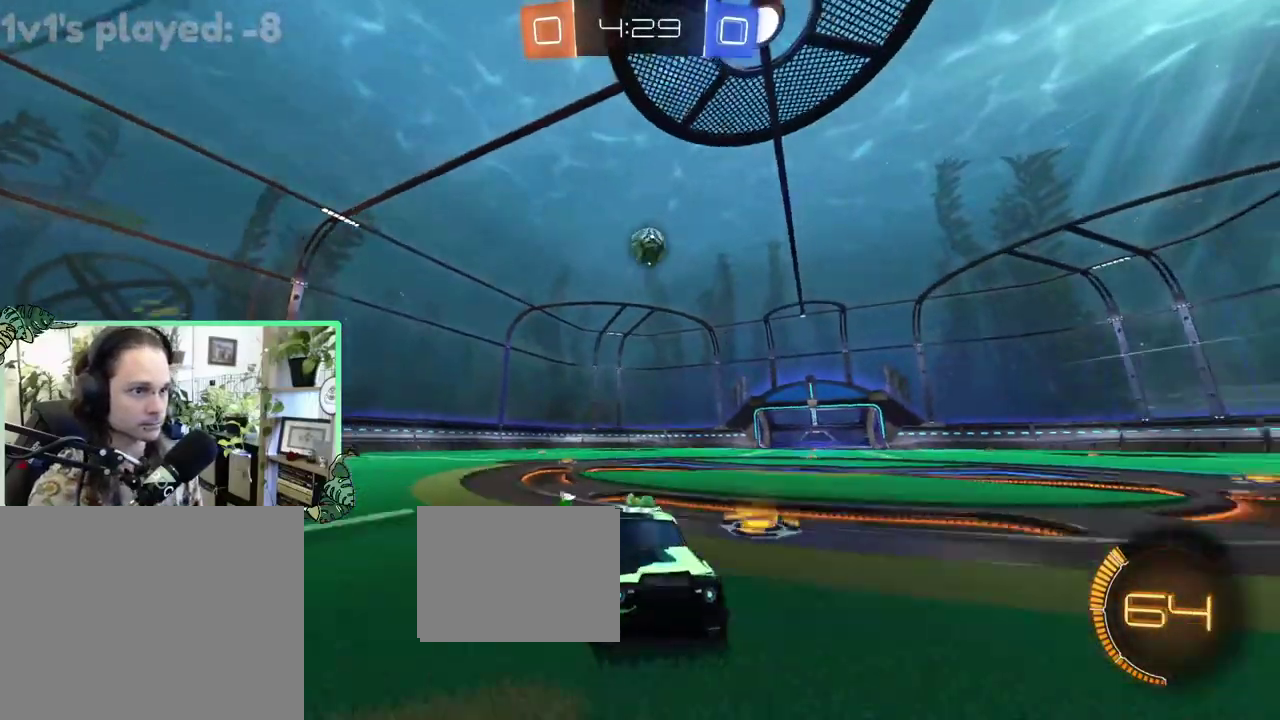
{"buttons": ["R2"], "left_stick": "up-left", "right_stick": "center", "events": [[117, "left_stick", "up-left"]]}
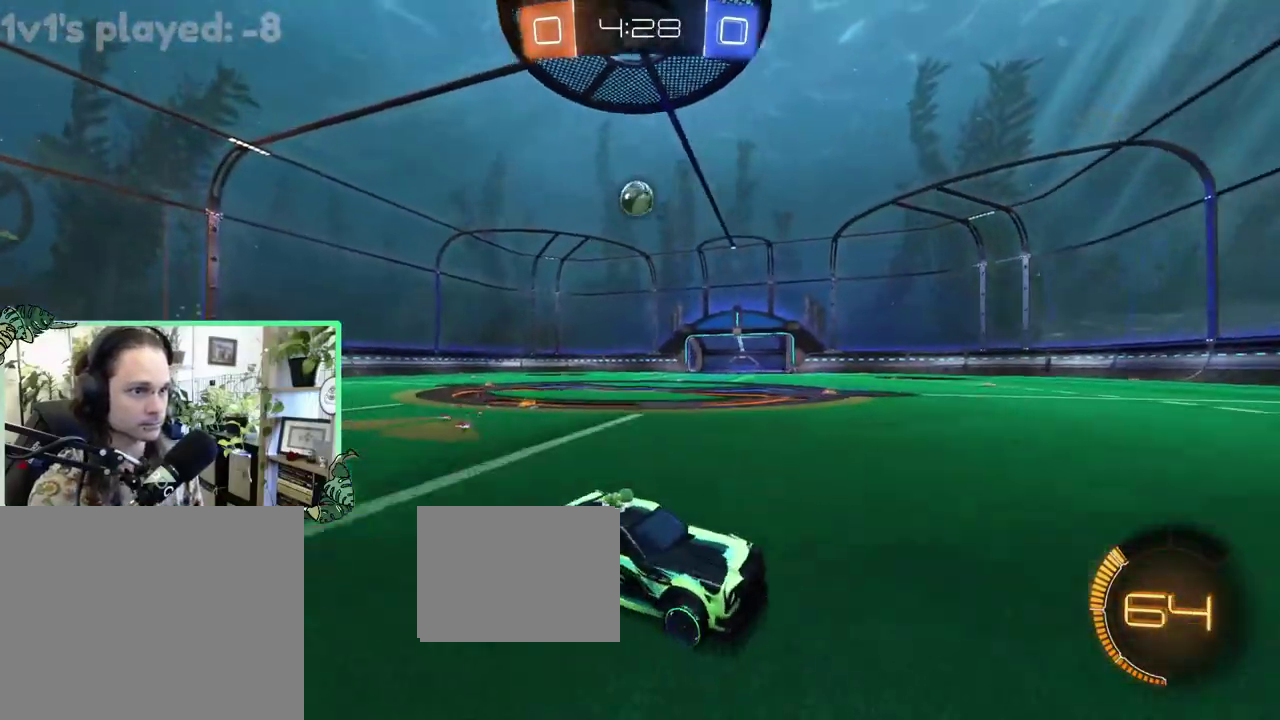
{"buttons": ["R2"], "left_stick": "up-left", "right_stick": "center", "events": [[50, "left_stick", "center"], [183, "L1", "down"], [183, "left_stick", "up-left"], [317, "L1", "up"]]}
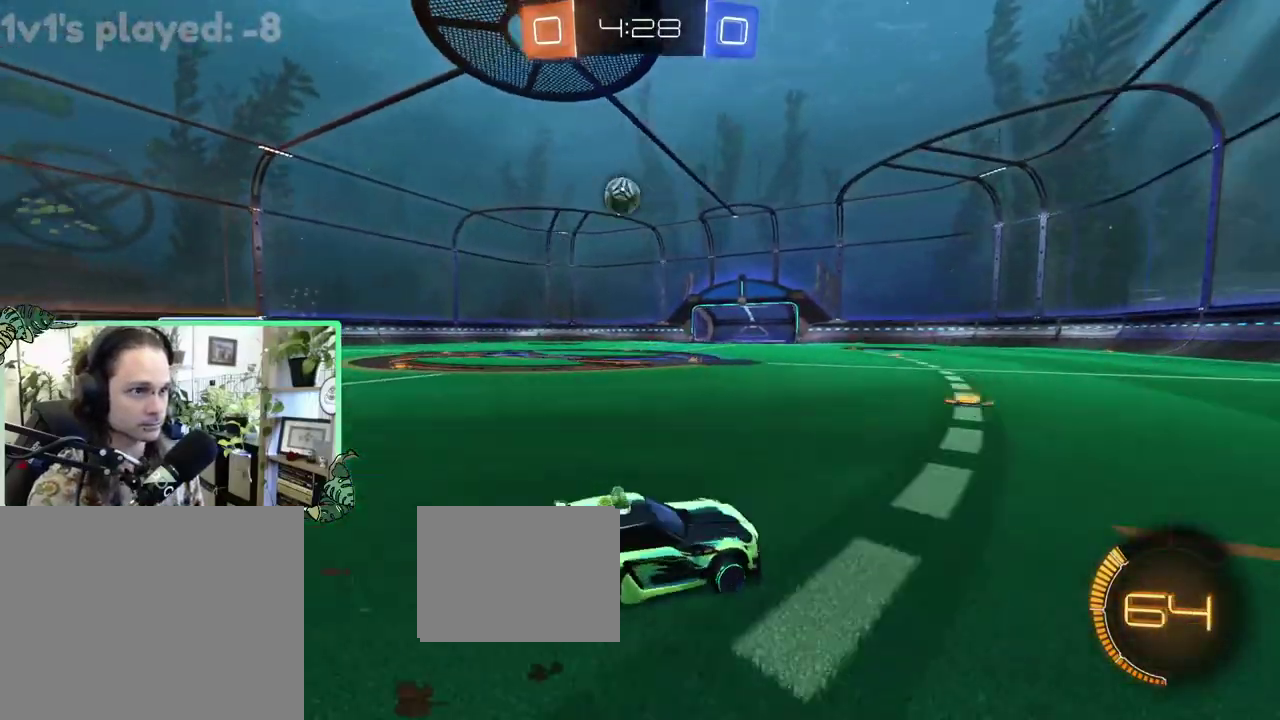
{"buttons": ["A", "B", "R2"], "left_stick": "down-left", "right_stick": "center"}
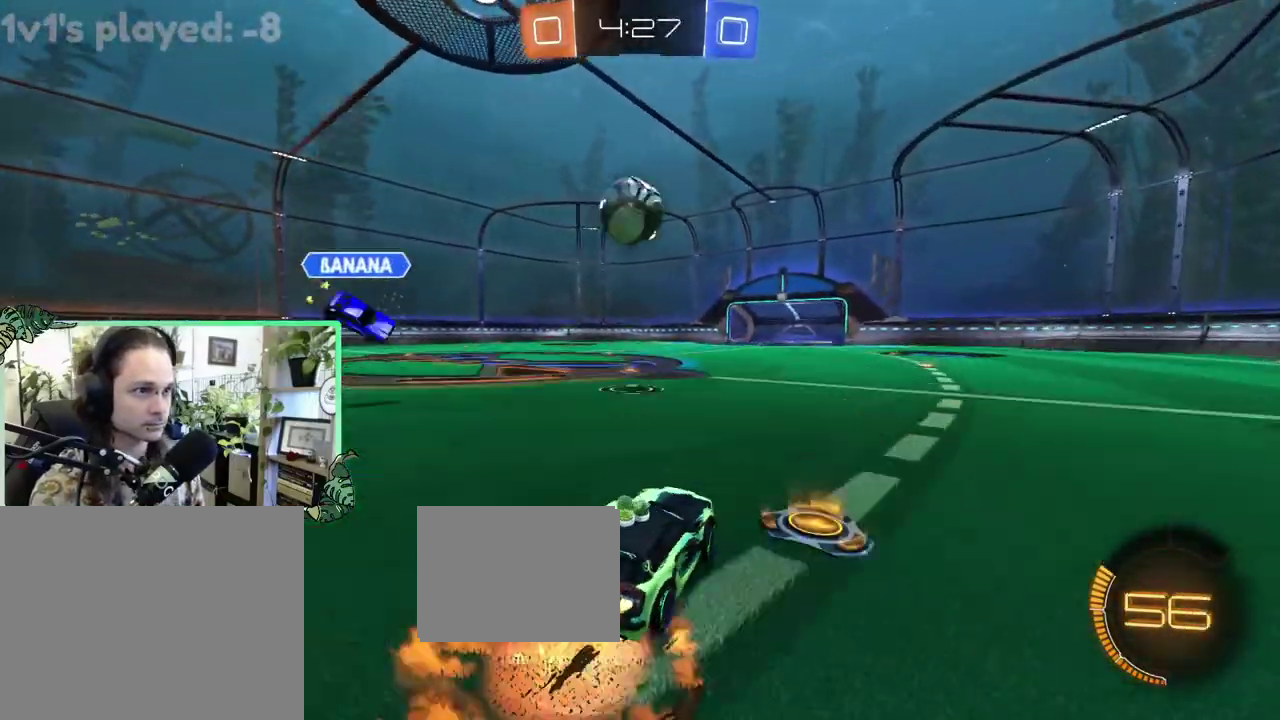
{"buttons": ["L1", "L3"], "left_stick": "down-right", "right_stick": "center"}